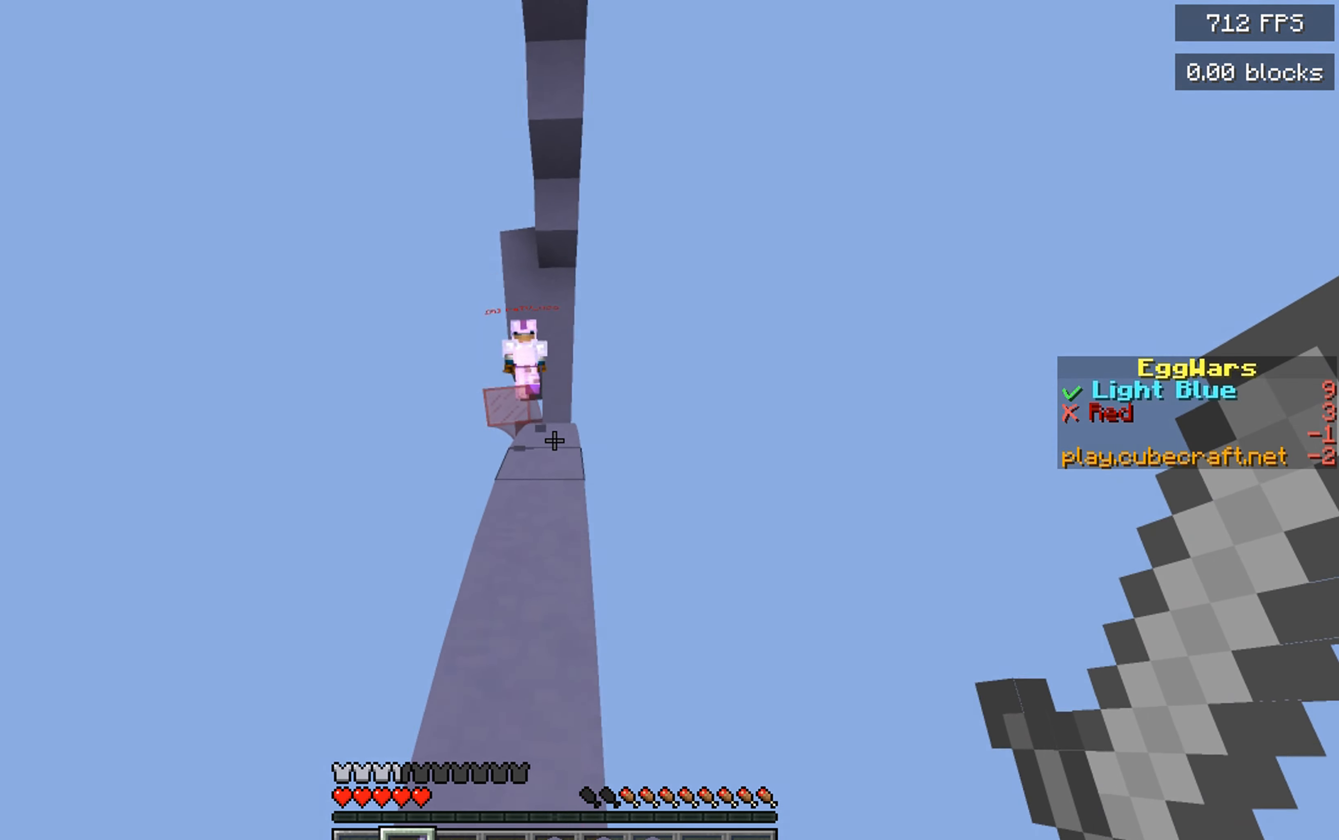
Gameplay with keyboard and mouse; each line is a JSON object with the keys and mouse buttons held at the frame after it. "events" lists presses ("down") and releases ("up") of "a", "d", "s", "space", "w", "mouse_left" and "mouse_right" between this image and that frame as [ms after this image, input, new state], when the widget could be followed in between. "mouse_left", "mouse_right" = the "left", "right" buttons of the "mouse" list. No other keys are recorded. Fast repeated clicks can show as one long hold. Mouse movement is not recorded.
{"keys": ["d", "w"], "mouse": [], "events": [[467, "d", "down"], [467, "space", "up"]]}
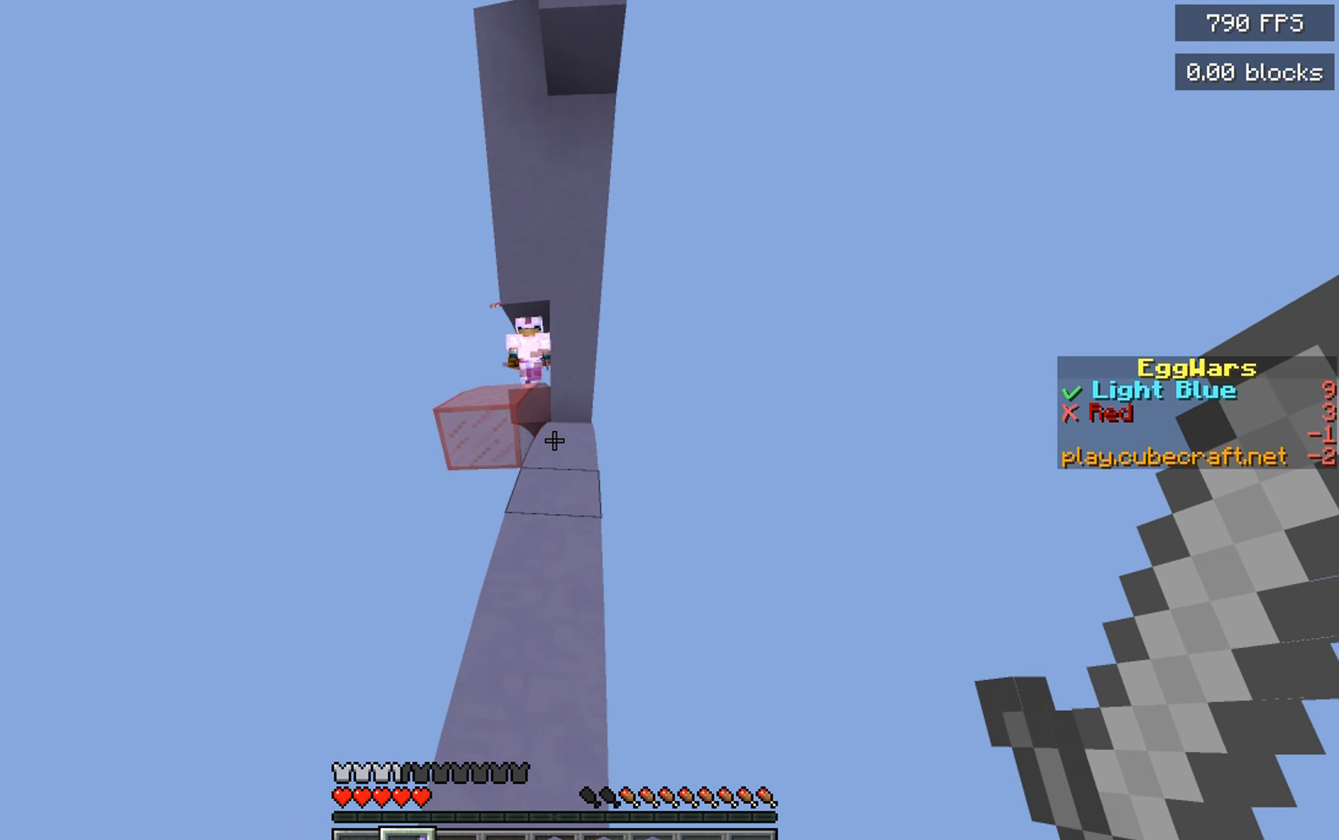
{"keys": ["space", "w"], "mouse": [], "events": [[84, "d", "up"], [300, "space", "down"]]}
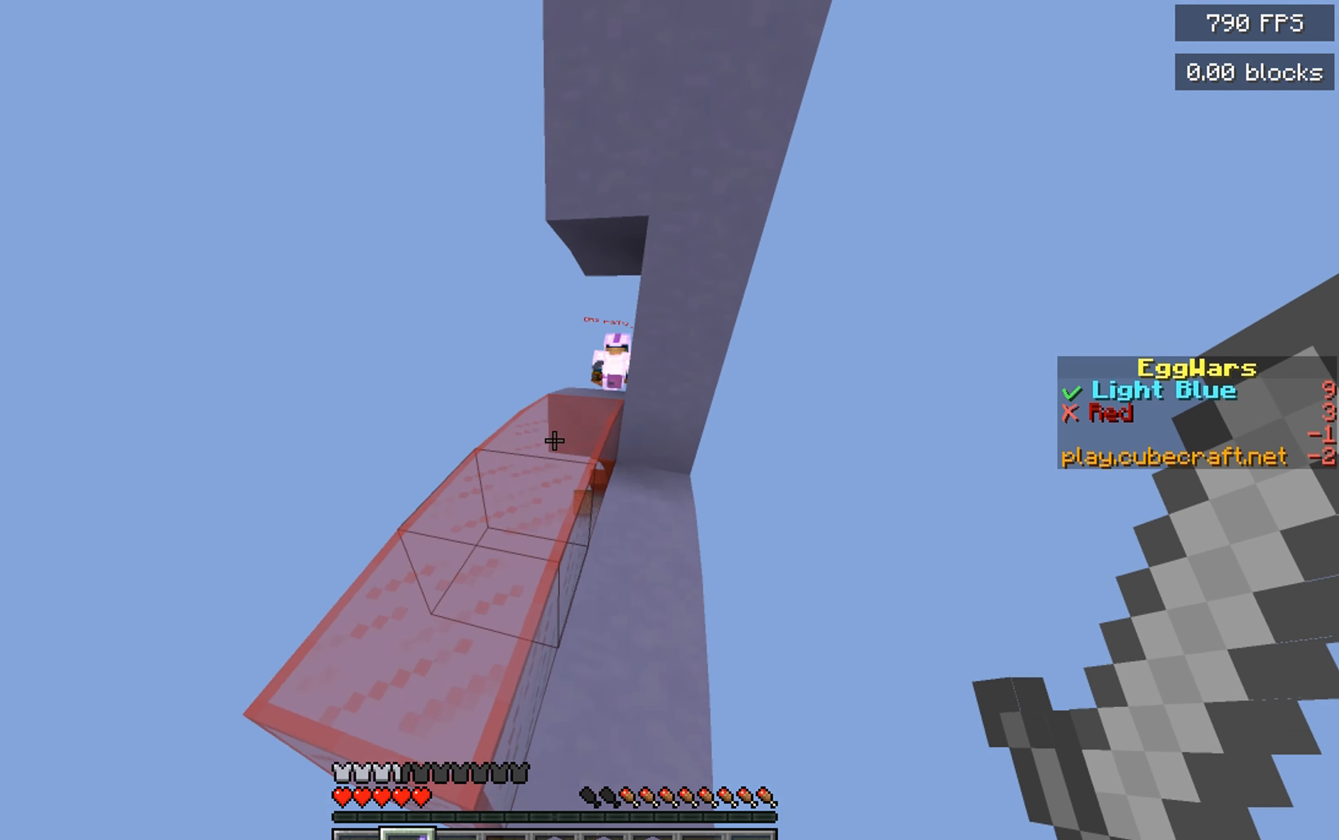
{"keys": ["w"], "mouse": [], "events": [[50, "space", "up"]]}
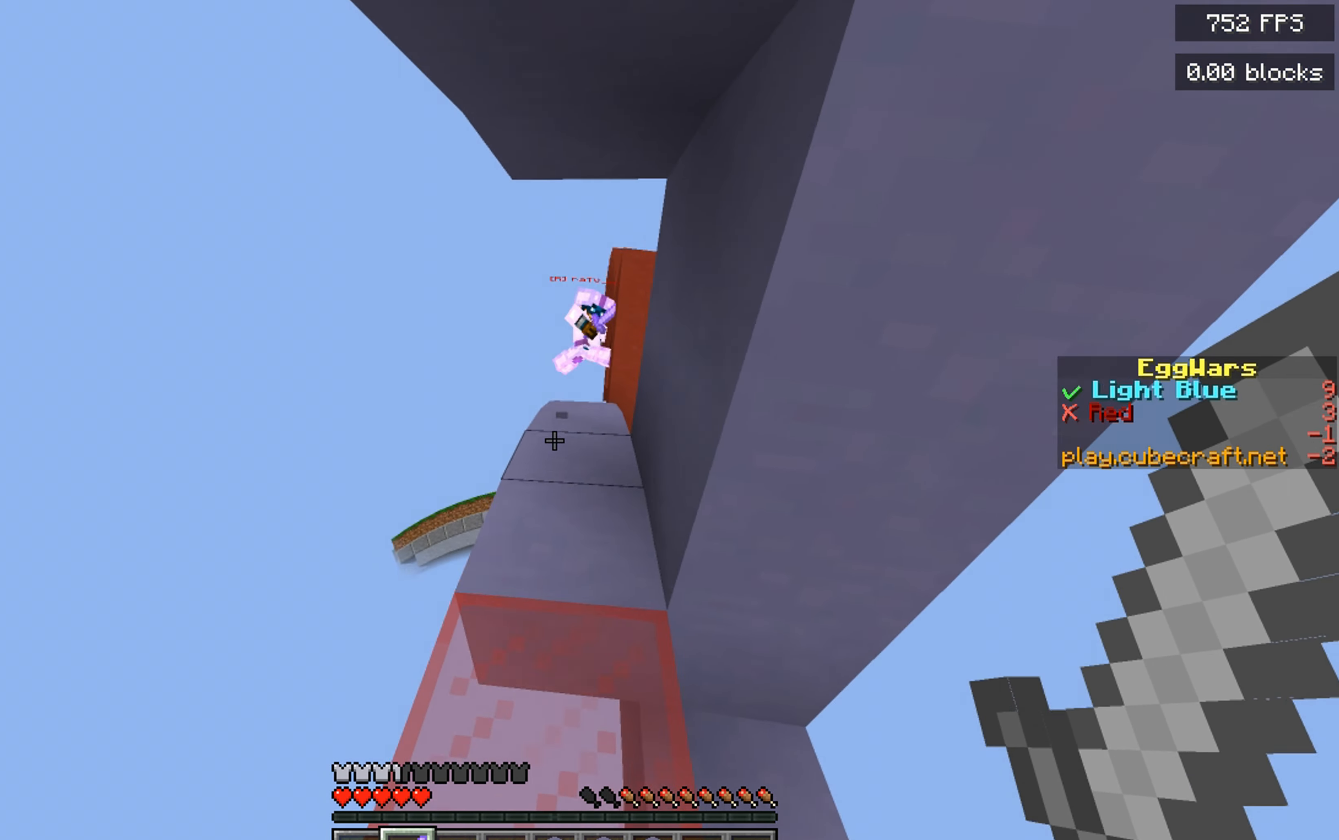
{"keys": ["w"], "mouse": [], "events": []}
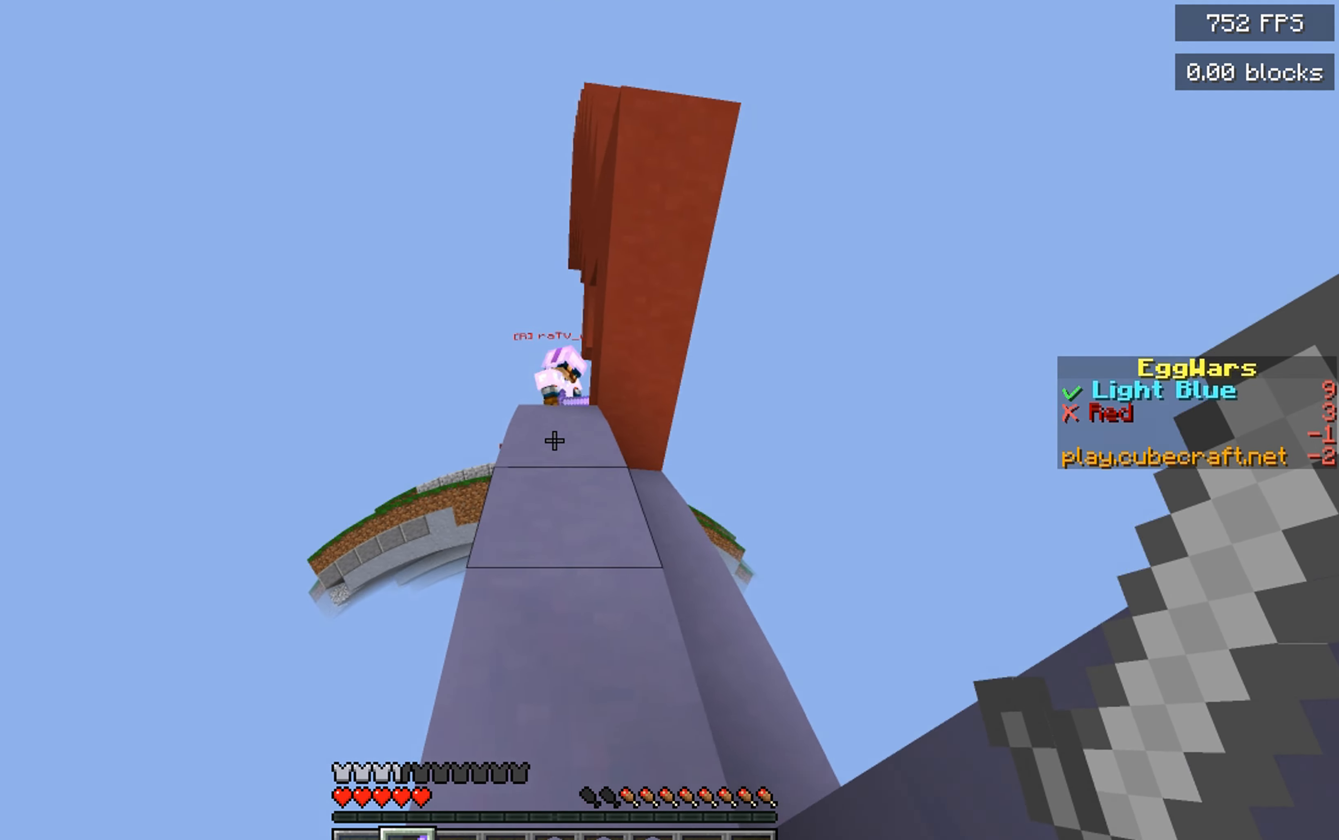
{"keys": ["a", "w"], "mouse": [], "events": [[250, "space", "down"], [417, "space", "up"], [500, "a", "down"]]}
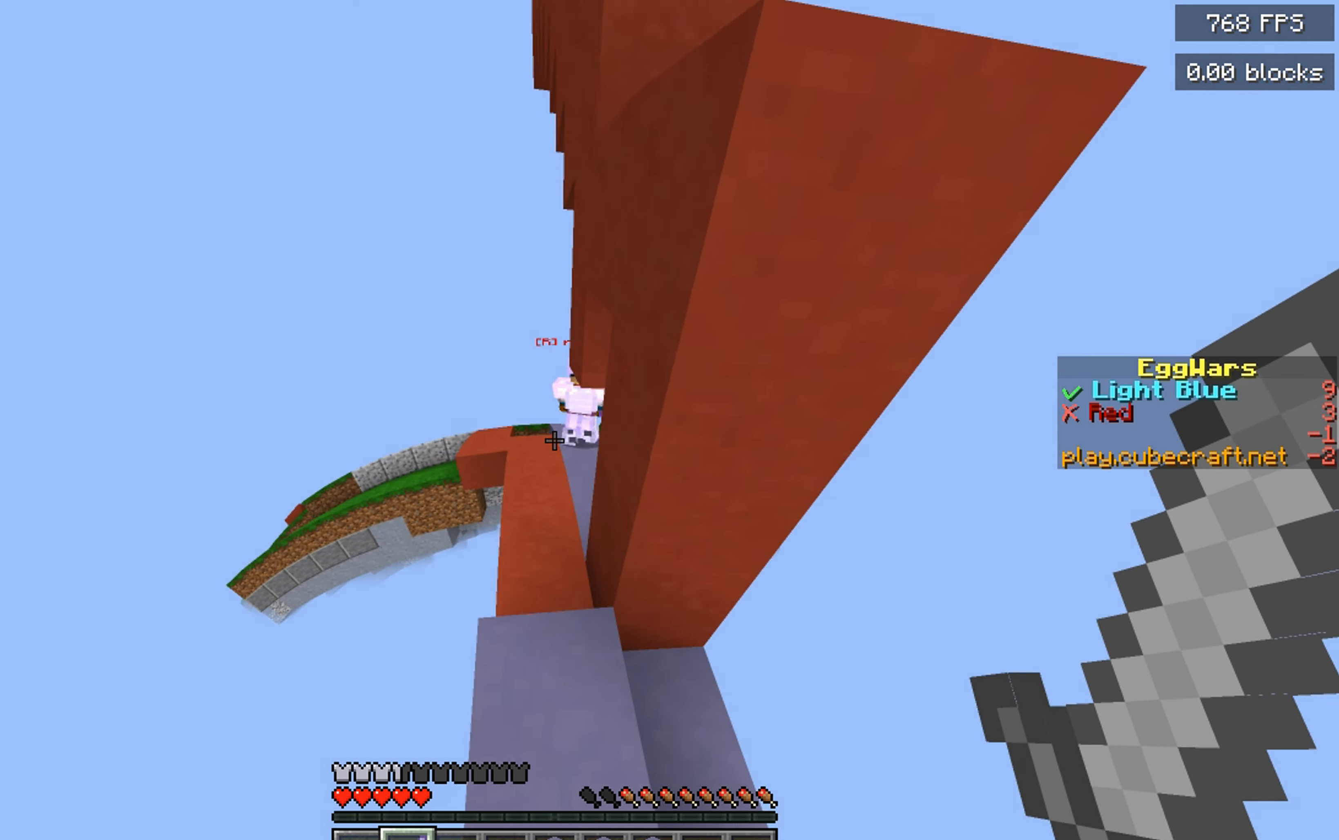
{"keys": ["space", "w"], "mouse": [], "events": [[150, "a", "up"], [267, "space", "down"]]}
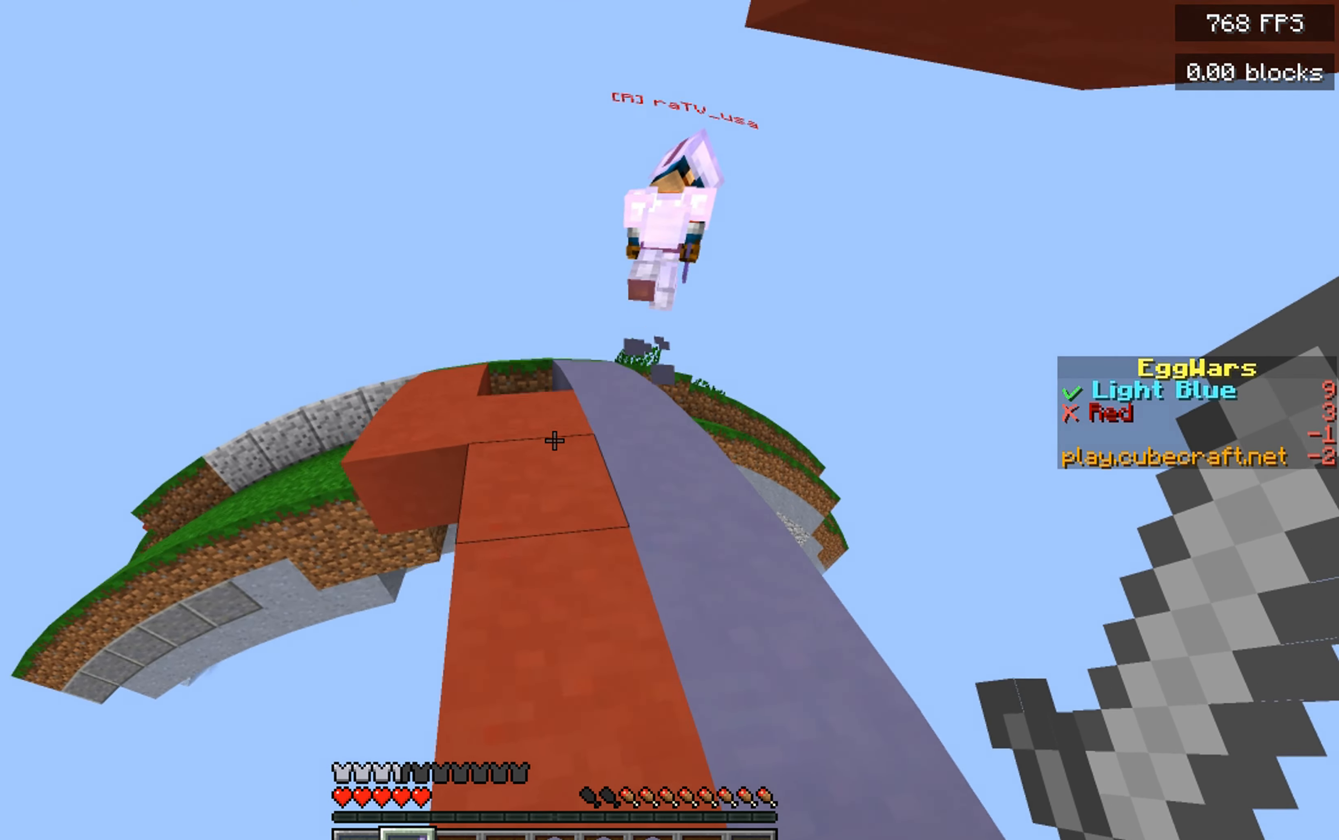
{"keys": ["space", "w"], "mouse": [], "events": [[200, "d", "down"], [217, "space", "up"], [384, "d", "up"], [500, "space", "down"]]}
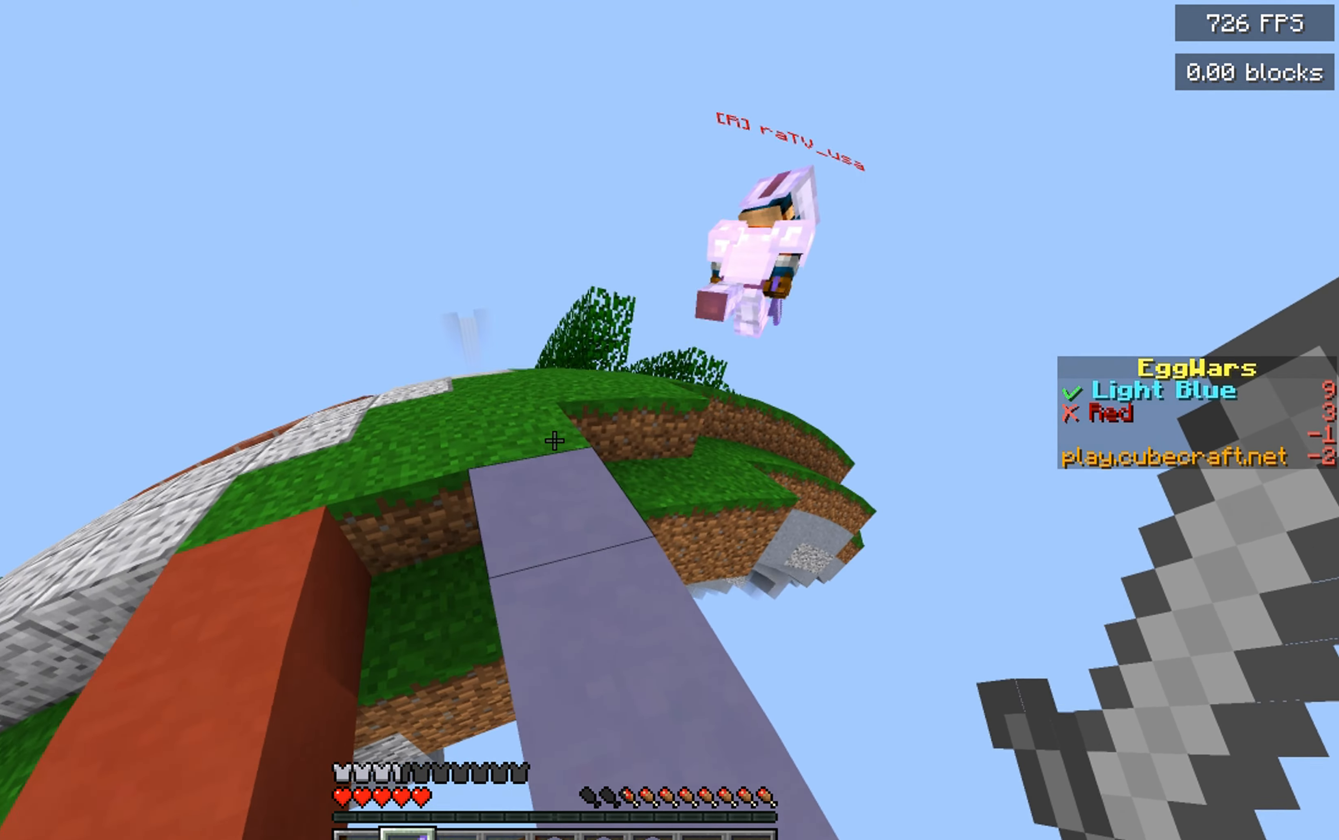
{"keys": ["d", "w"], "mouse": [], "events": [[367, "d", "down"], [367, "space", "up"]]}
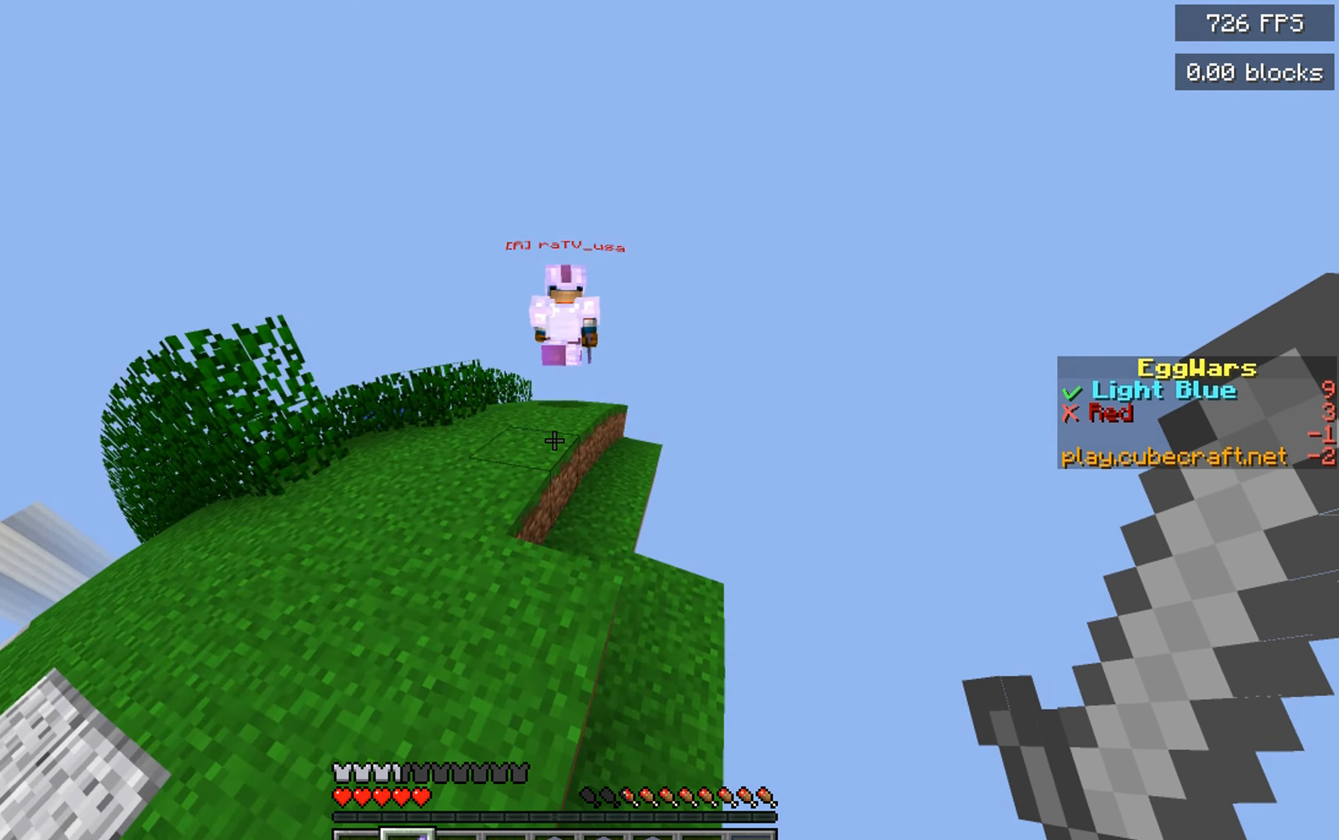
{"keys": ["w"], "mouse": [], "events": [[67, "d", "up"], [84, "space", "down"], [350, "space", "up"]]}
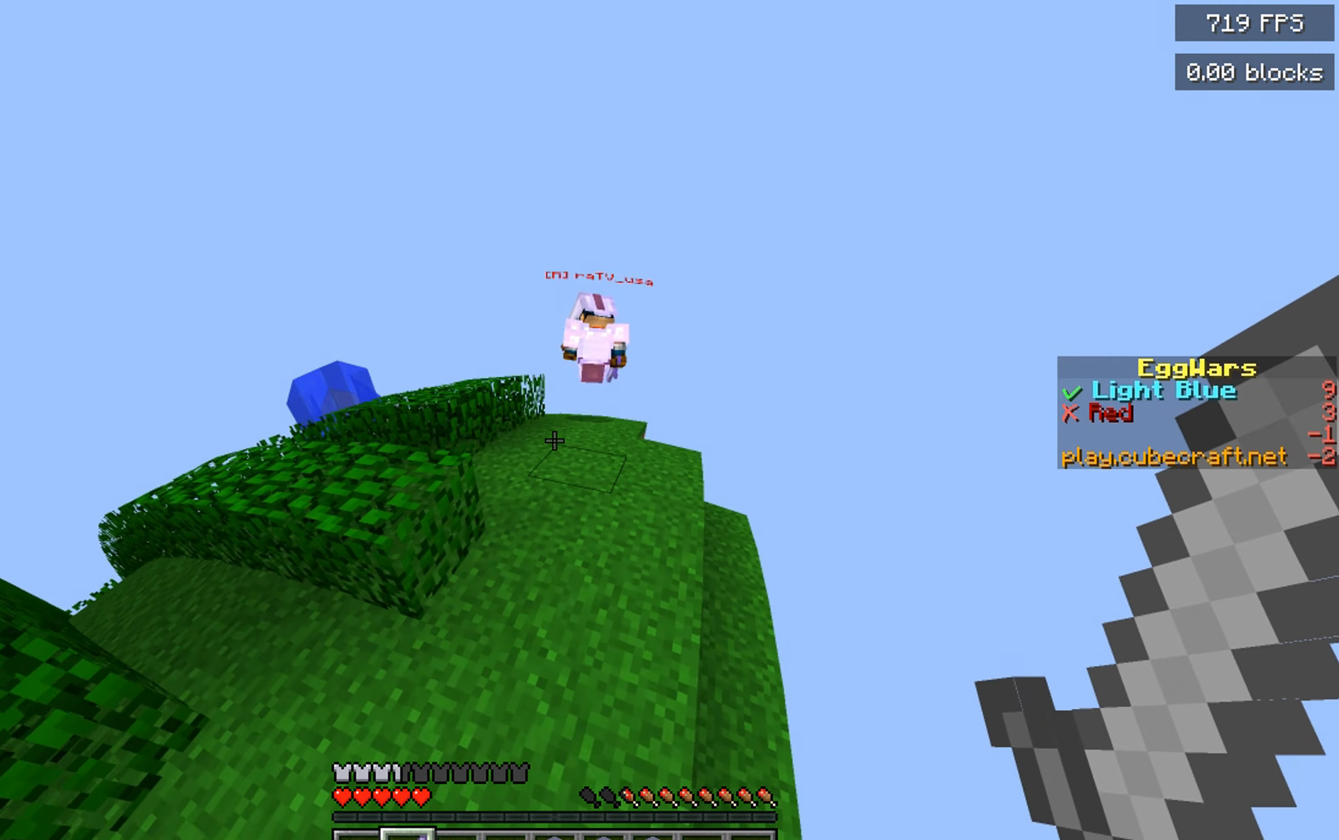
{"keys": ["d", "space", "w"], "mouse": [], "events": [[200, "space", "down"], [283, "d", "down"], [300, "space", "up"], [366, "space", "down"], [433, "d", "up"], [483, "d", "down"]]}
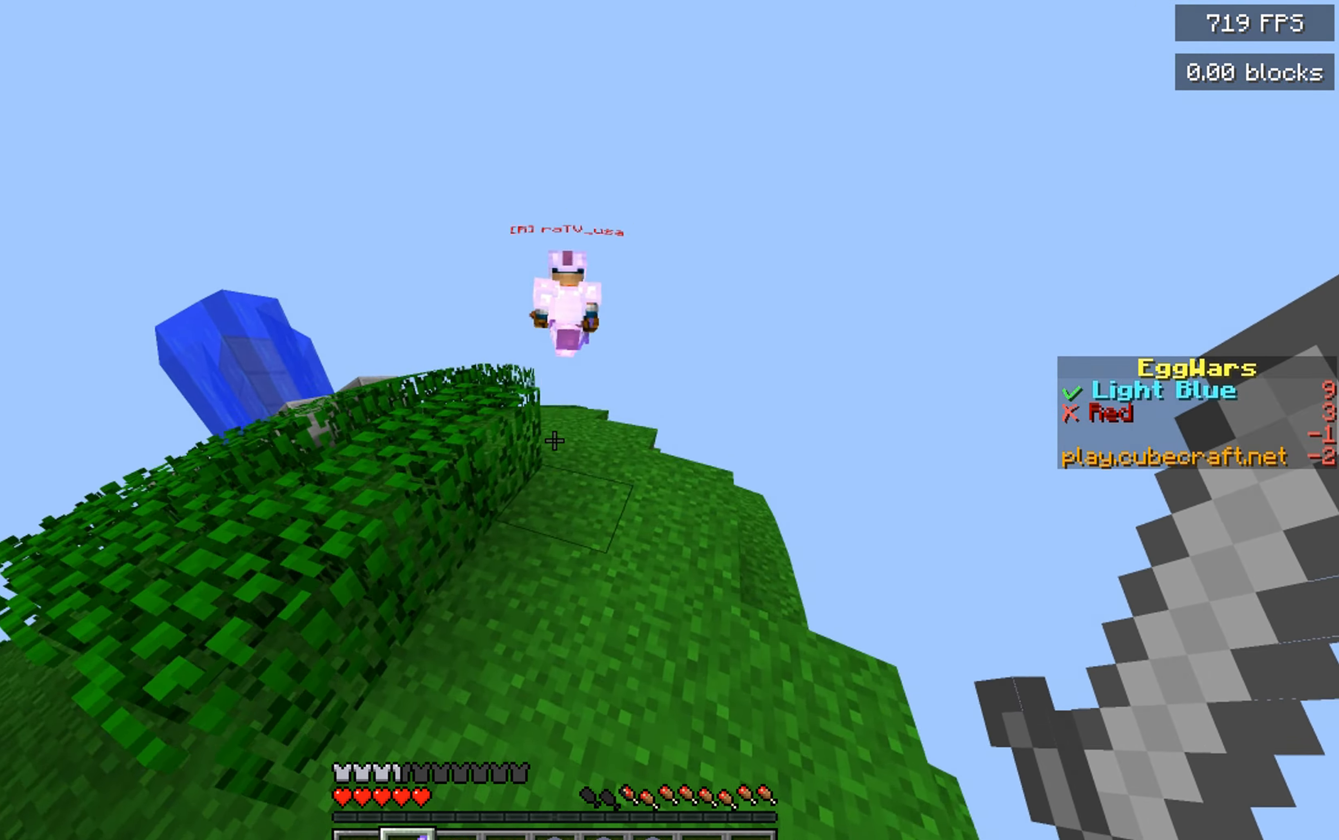
{"keys": ["a", "space", "w"], "mouse": [], "events": [[33, "space", "up"], [166, "d", "up"], [333, "space", "down"], [416, "a", "down"]]}
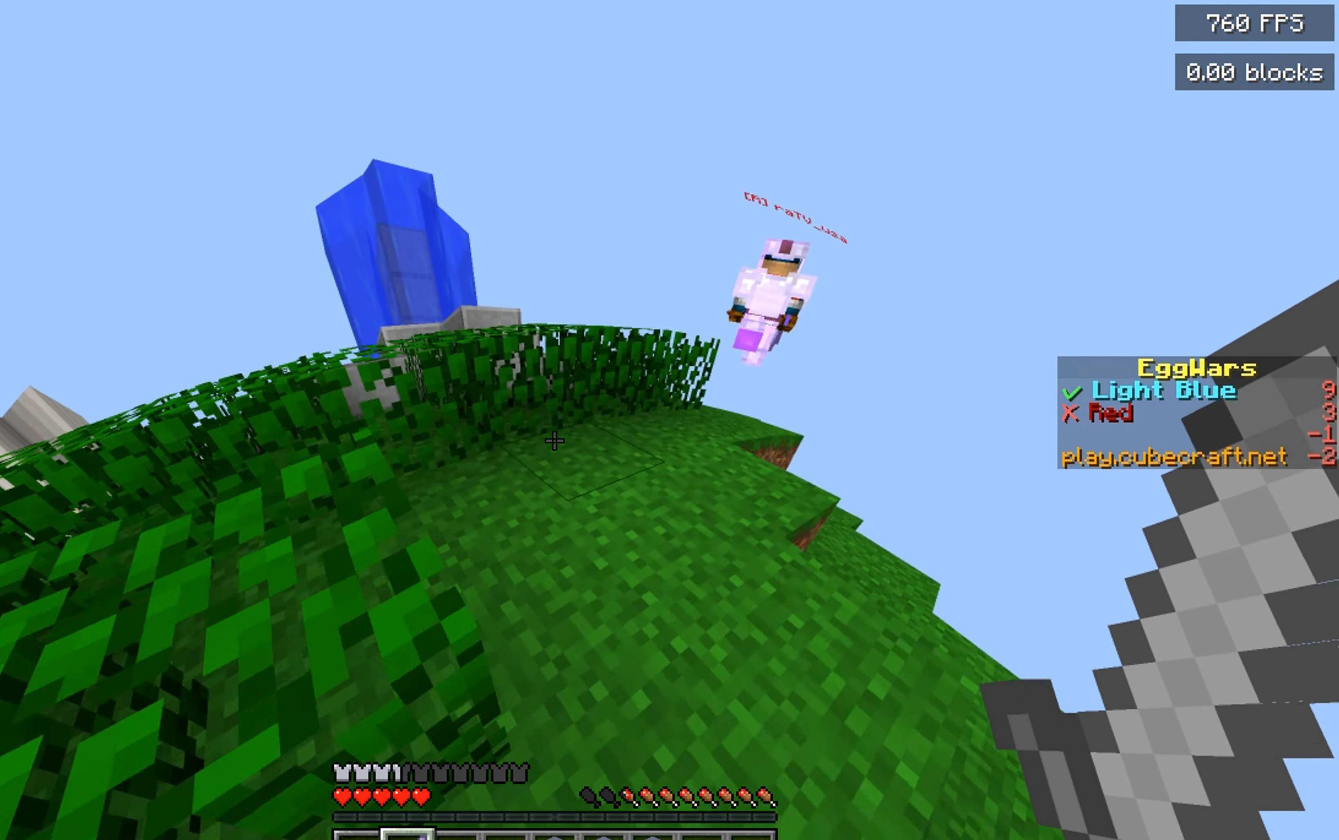
{"keys": ["w"], "mouse": [], "events": [[200, "space", "up"], [333, "a", "up"]]}
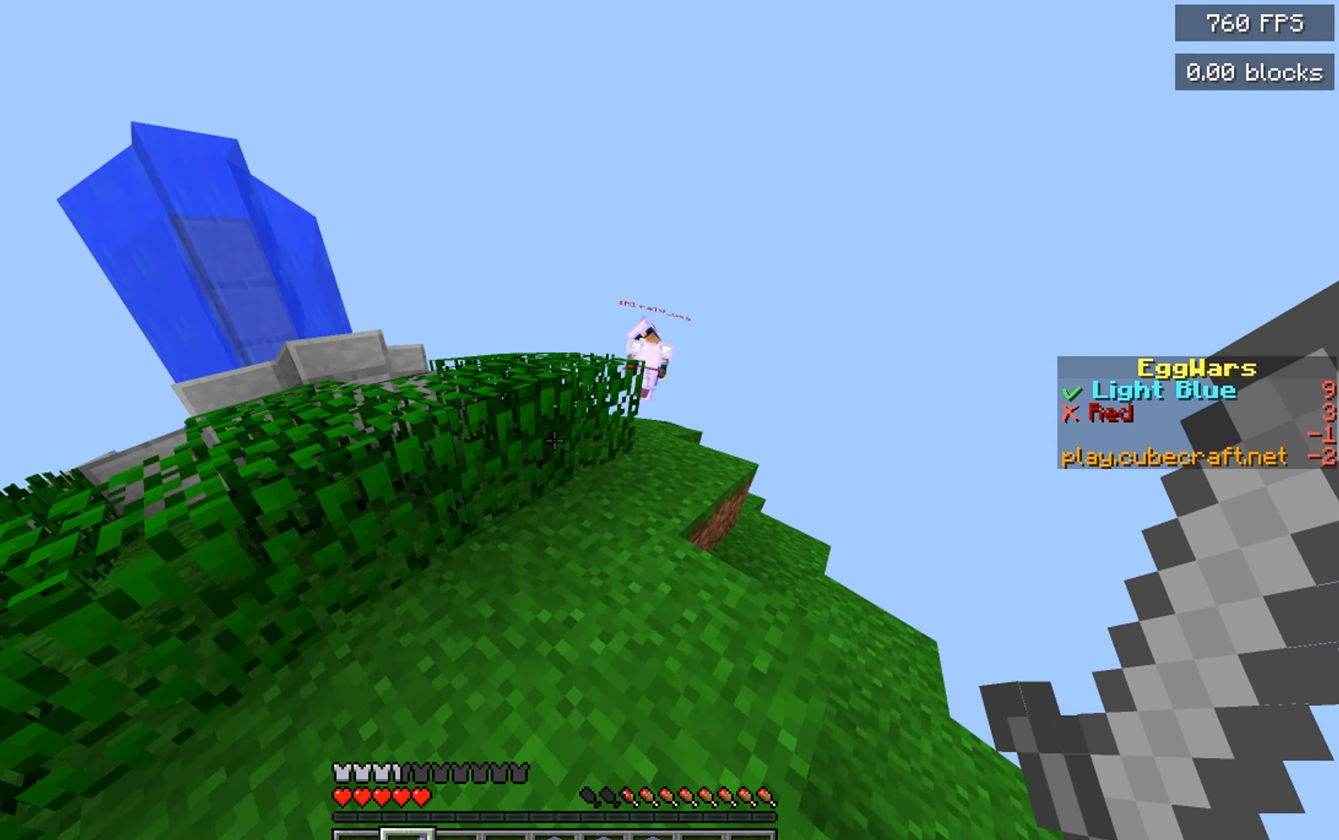
{"keys": ["space", "w"], "mouse": [], "events": [[100, "space", "down"], [333, "space", "up"], [450, "space", "down"]]}
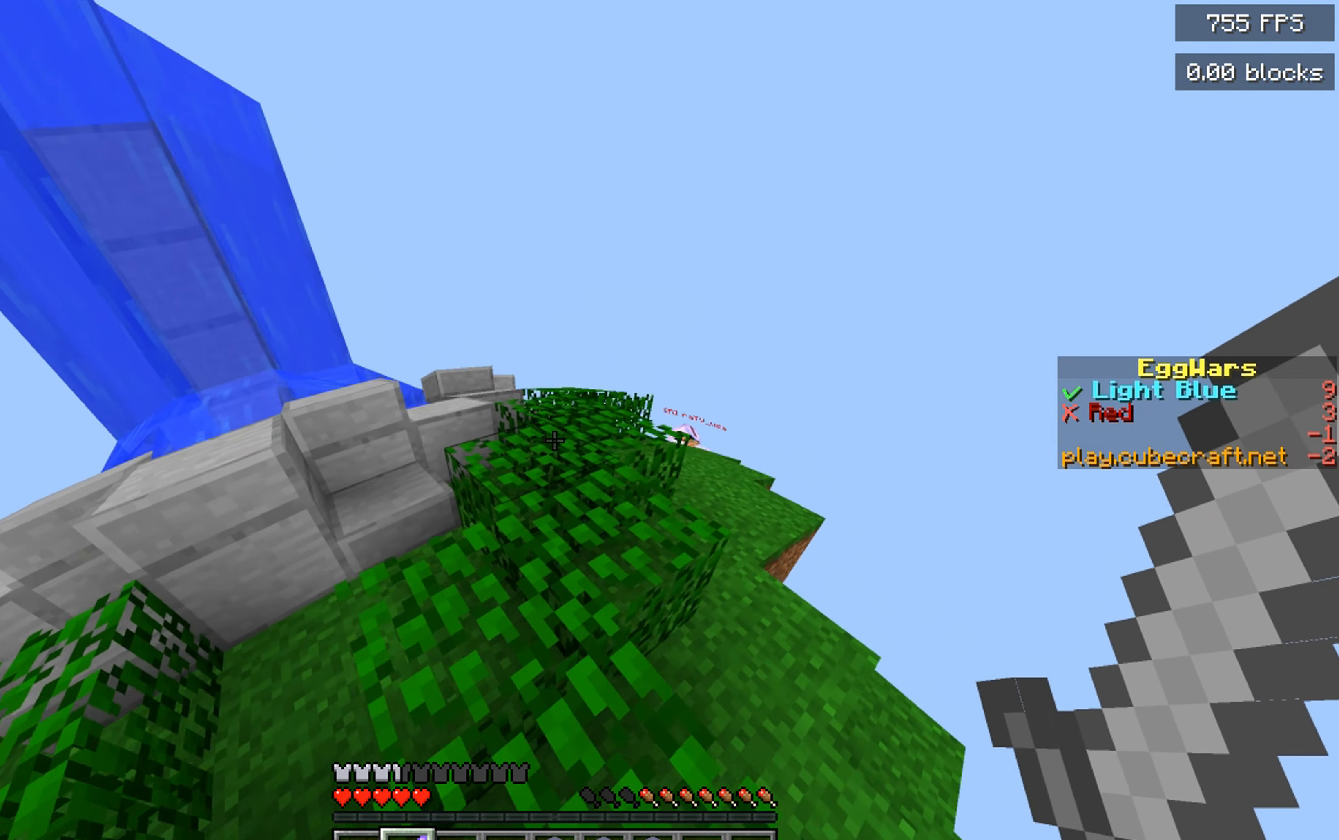
{"keys": ["w"], "mouse": [], "events": [[316, "d", "down"], [366, "space", "up"], [500, "d", "up"]]}
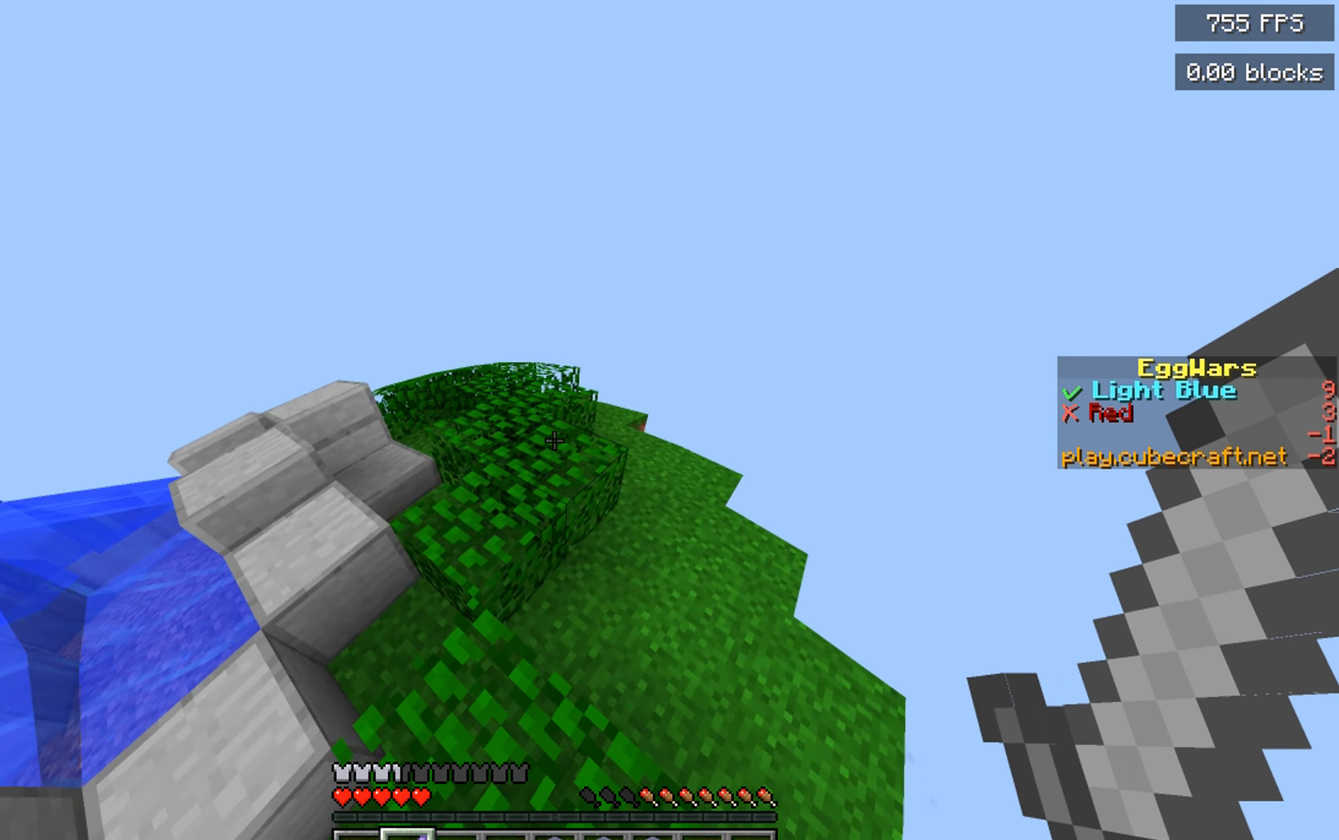
{"keys": ["w"], "mouse": [], "events": [[50, "space", "down"], [316, "space", "up"]]}
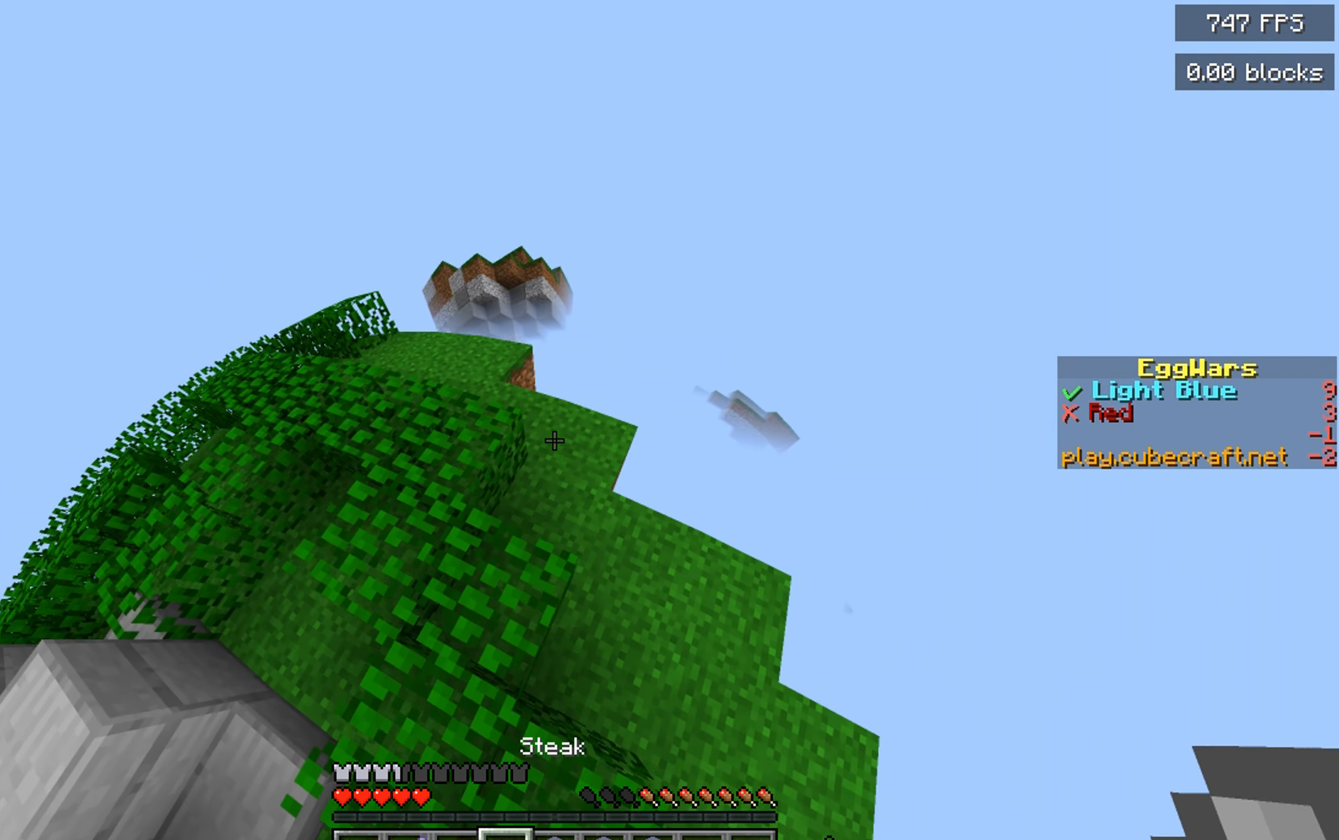
{"keys": ["a", "w"], "mouse": [], "events": [[333, "a", "down"]]}
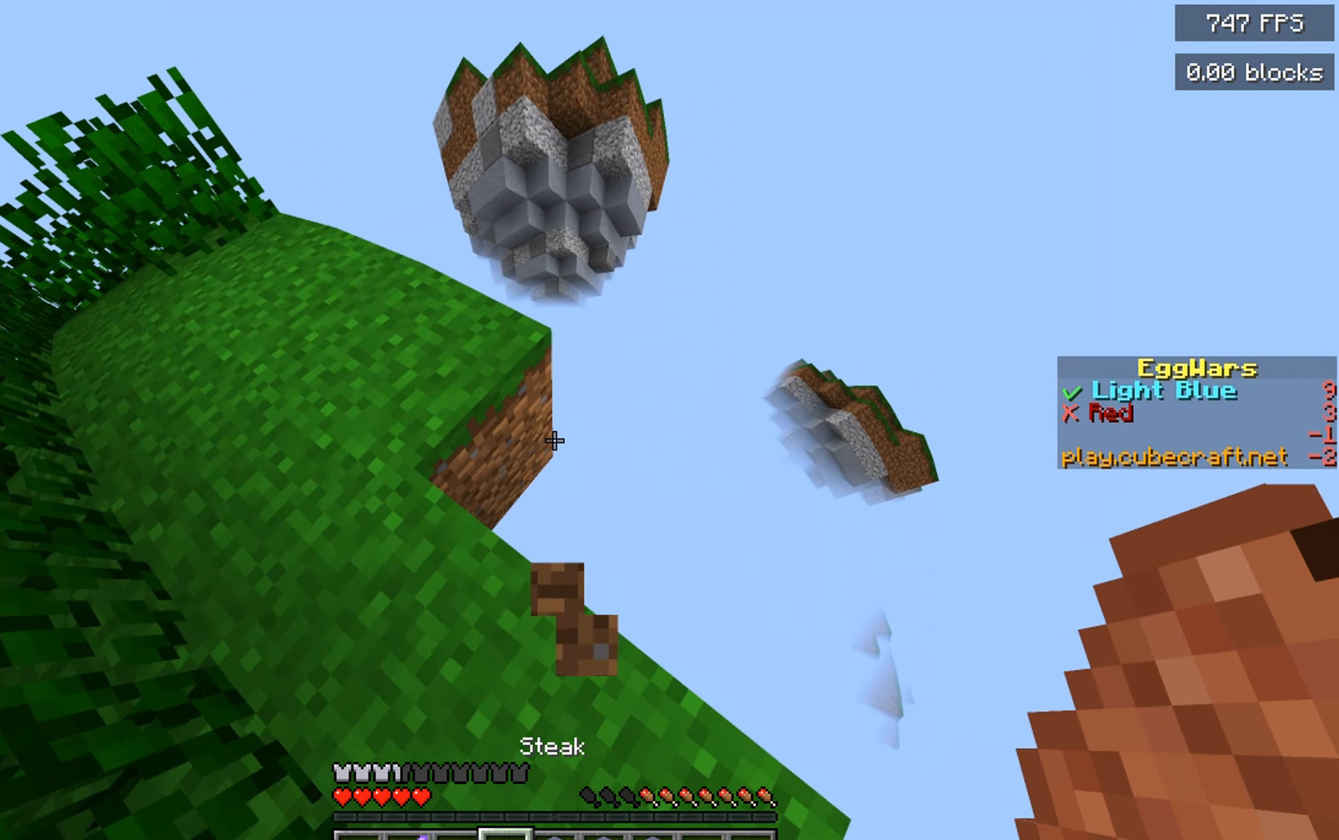
{"keys": ["w"], "mouse": ["right"], "events": [[216, "a", "up"], [350, "mouse_right", "down"]]}
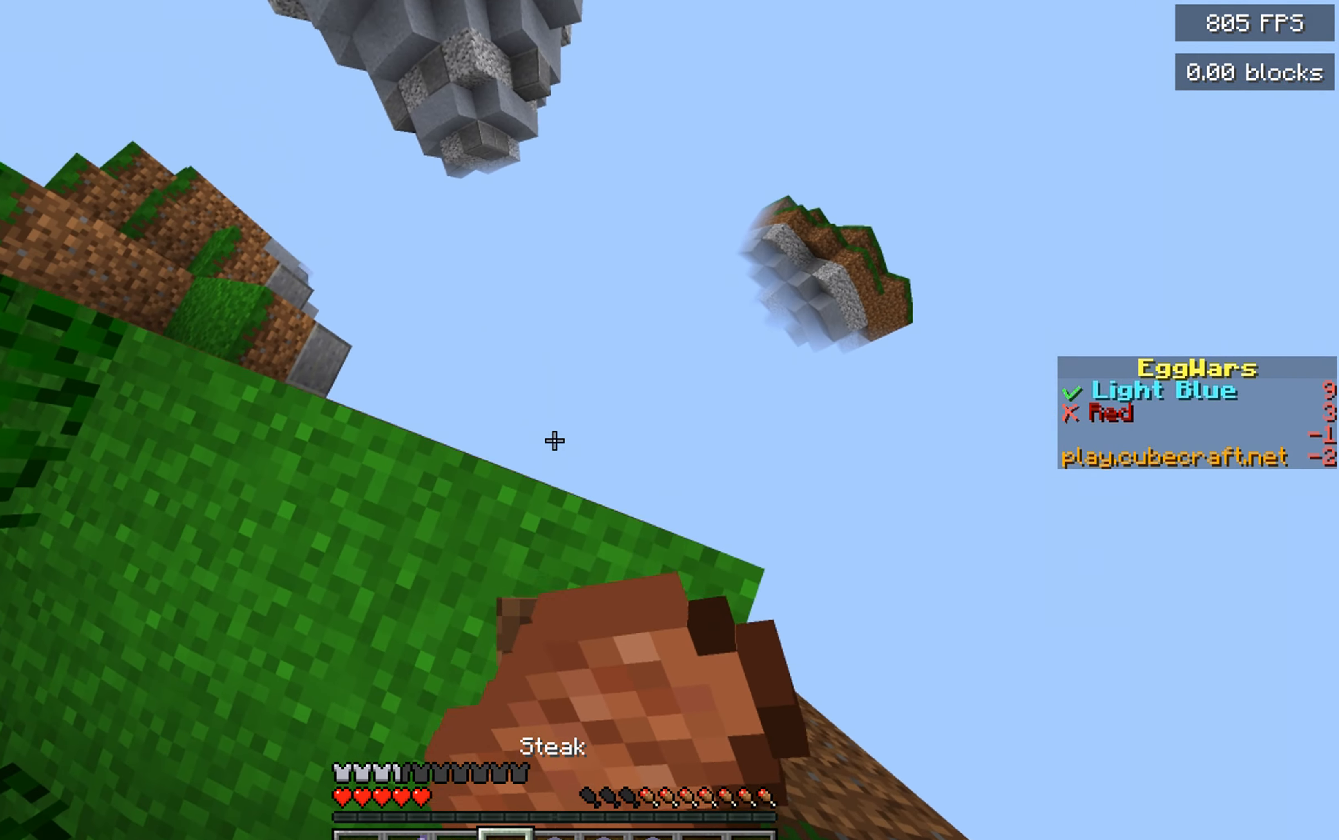
{"keys": ["a"], "mouse": ["right"], "events": [[233, "w", "up"], [500, "a", "down"]]}
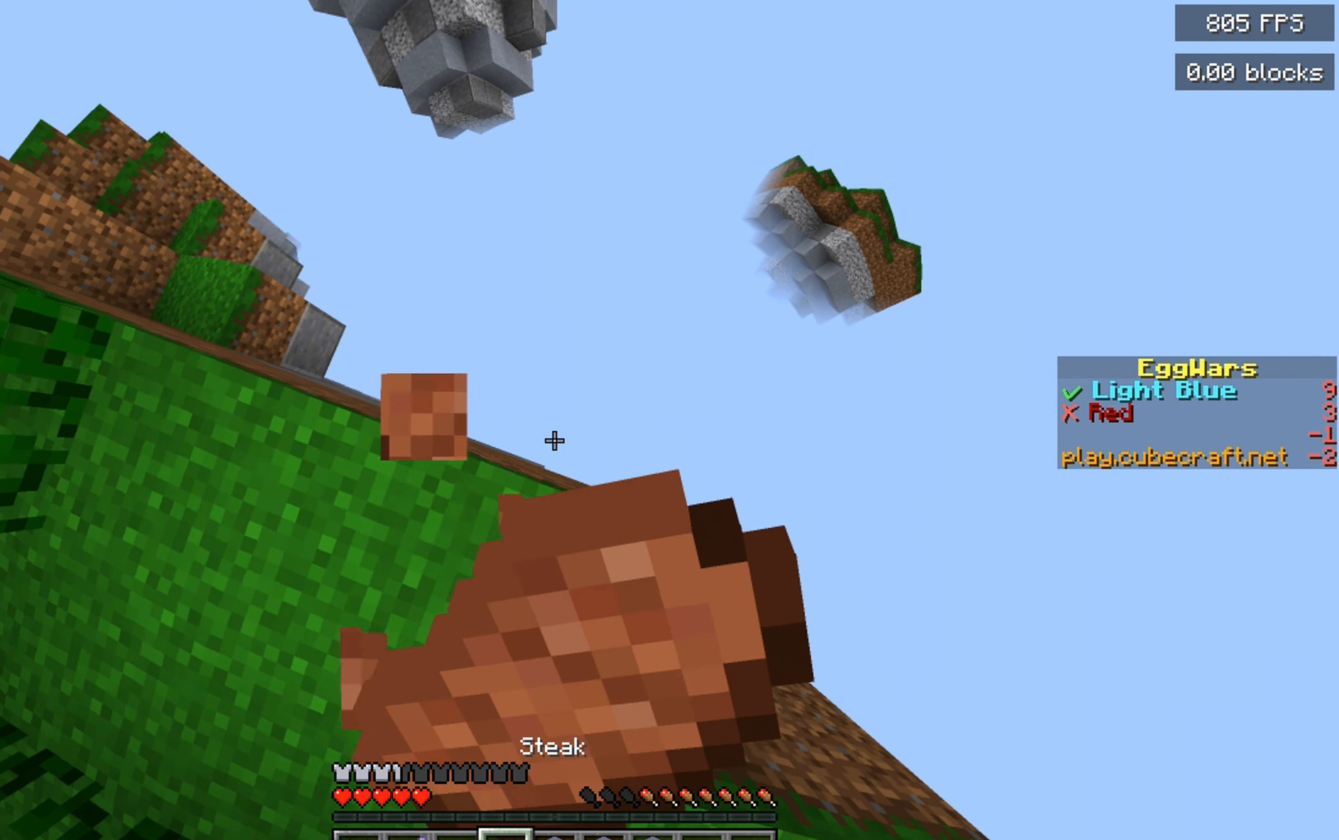
{"keys": ["a", "w"], "mouse": ["right"], "events": [[100, "w", "down"]]}
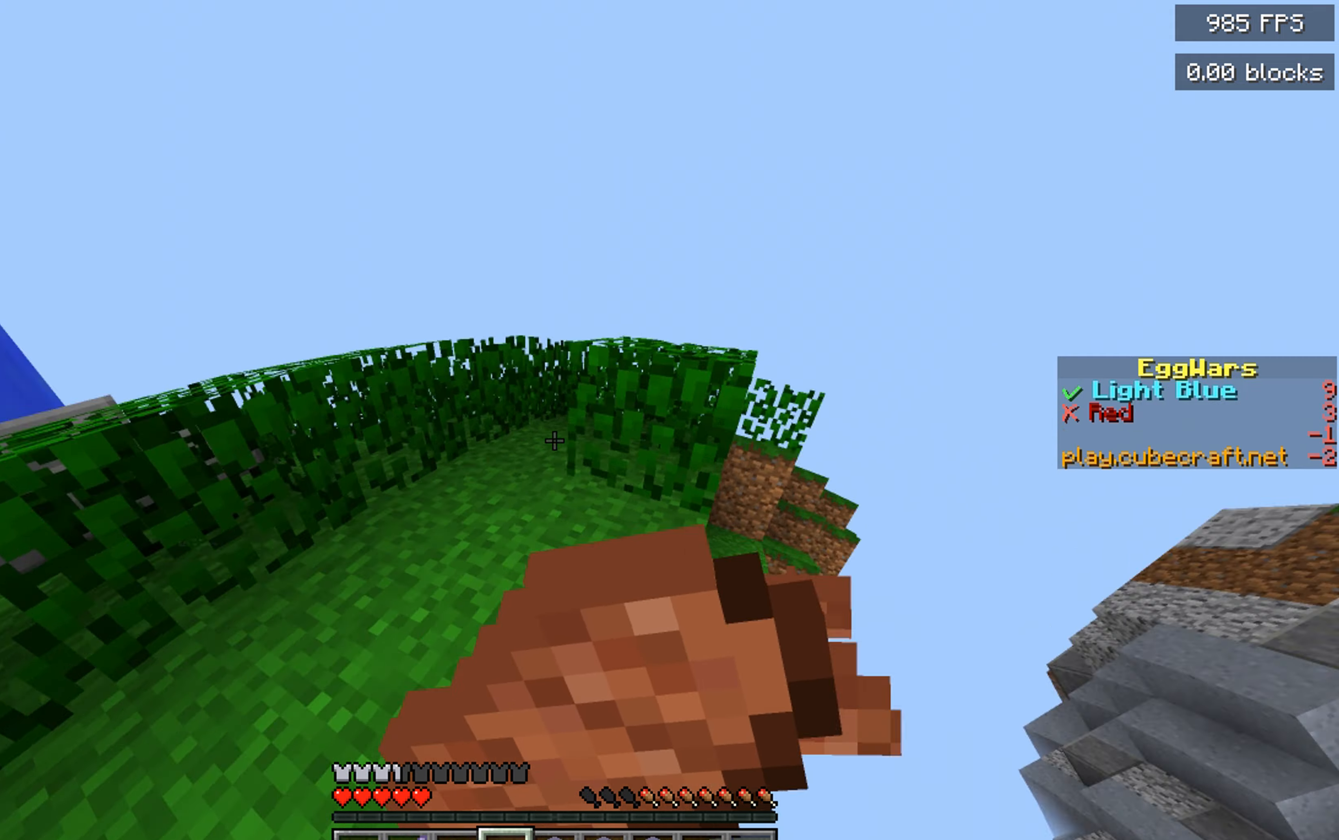
{"keys": ["d", "w"], "mouse": ["right"], "events": [[150, "a", "up"], [333, "d", "down"]]}
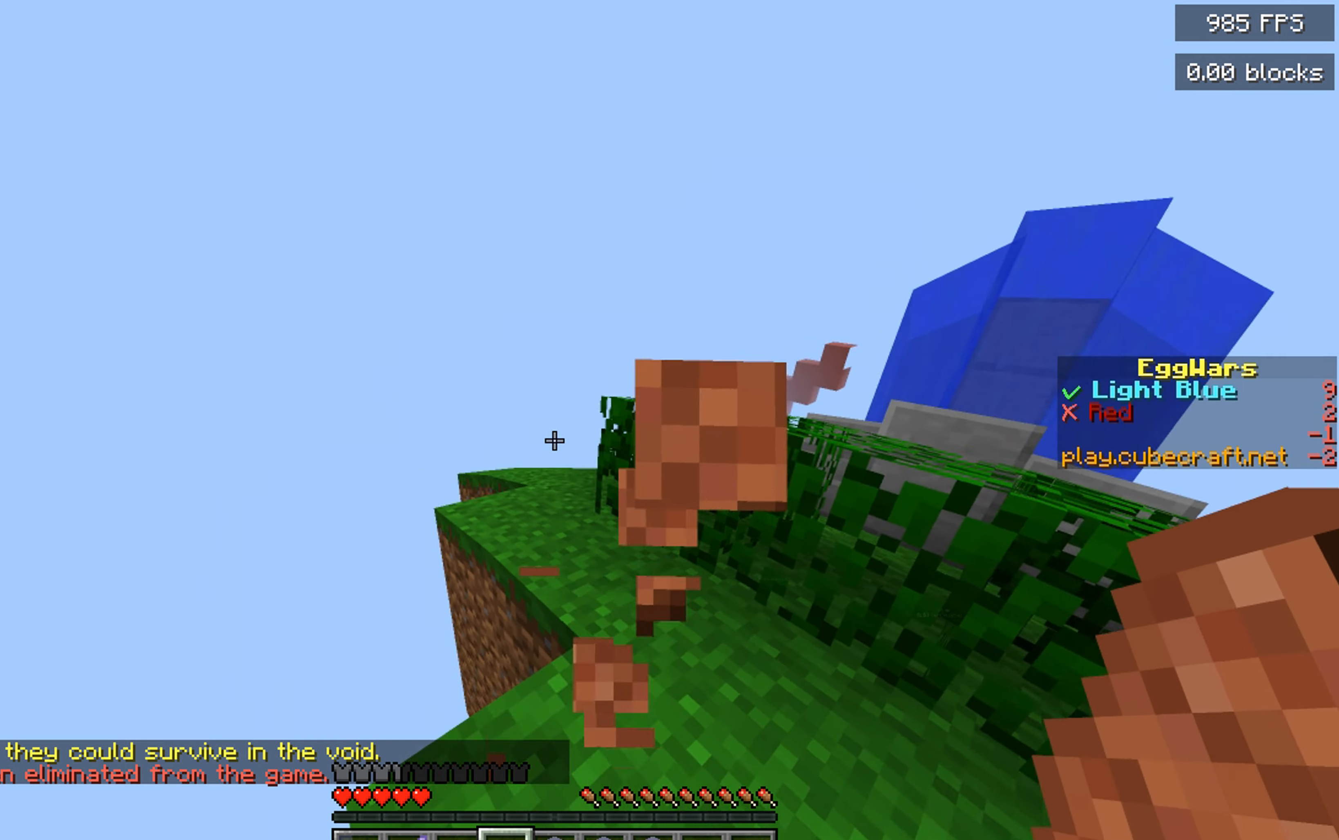
{"keys": ["space", "w"], "mouse": [], "events": [[33, "d", "up"], [217, "d", "down"], [350, "mouse_right", "up"], [467, "d", "up"], [467, "space", "down"]]}
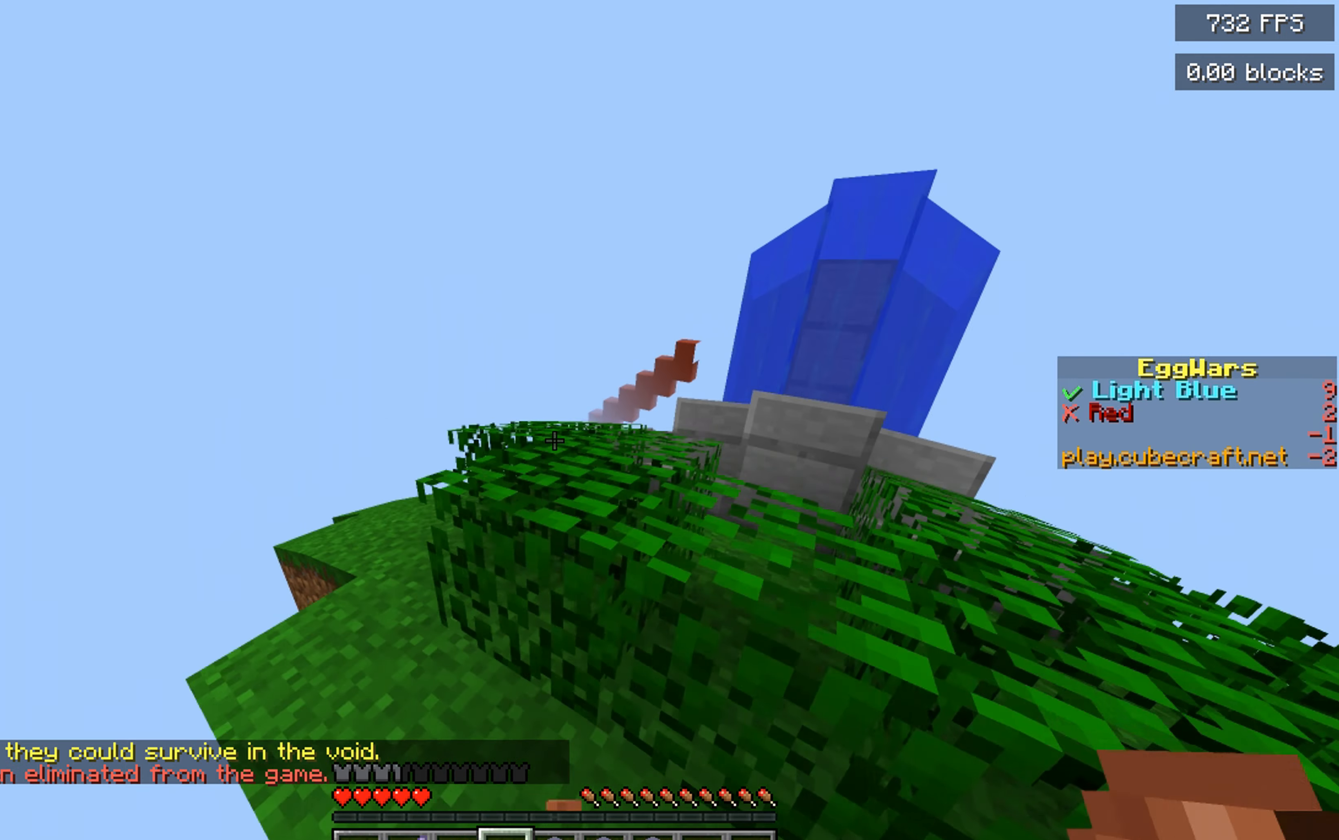
{"keys": ["a", "space", "w"], "mouse": [], "events": [[500, "a", "down"]]}
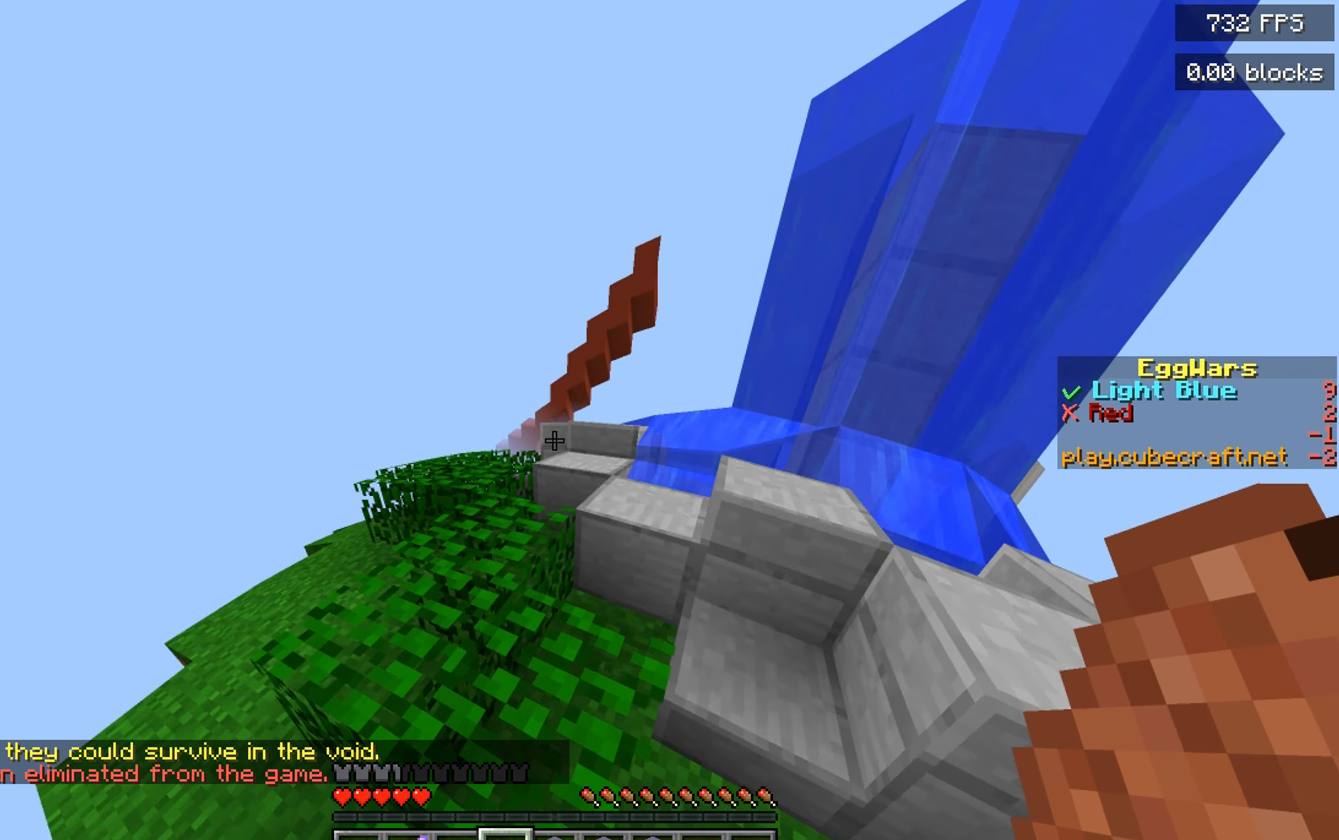
{"keys": ["a", "space", "w"], "mouse": [], "events": []}
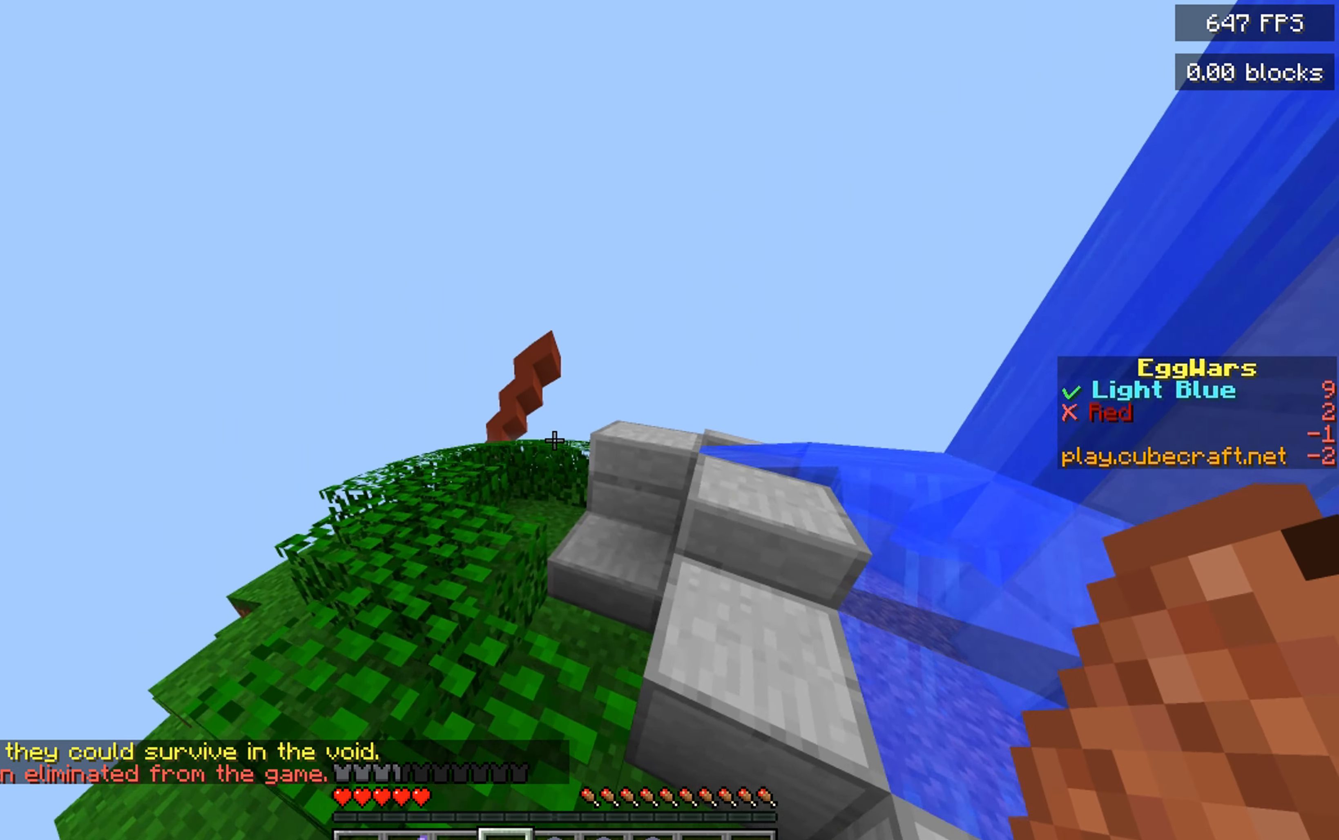
{"keys": ["w"], "mouse": [], "events": [[17, "a", "up"], [433, "space", "up"]]}
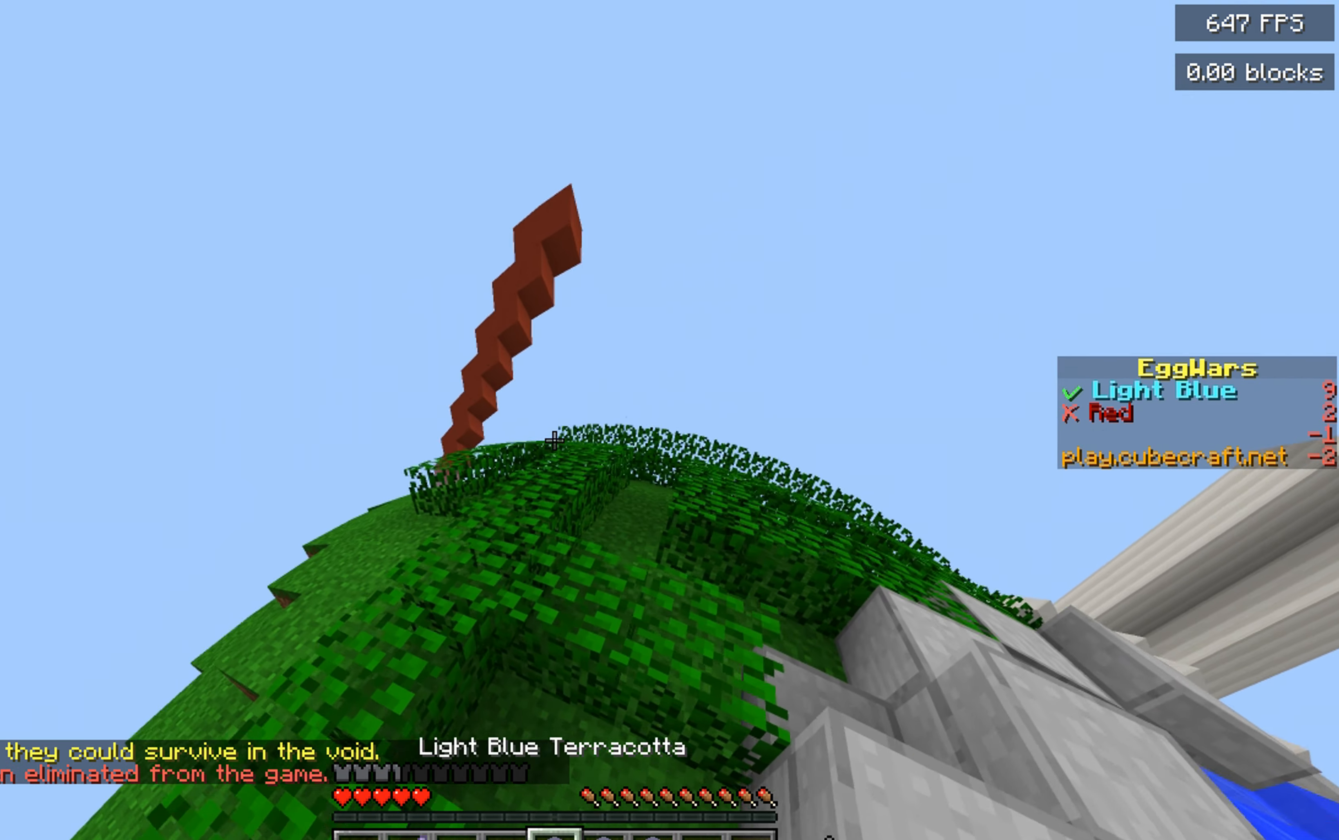
{"keys": ["space", "w"], "mouse": [], "events": [[17, "space", "down"]]}
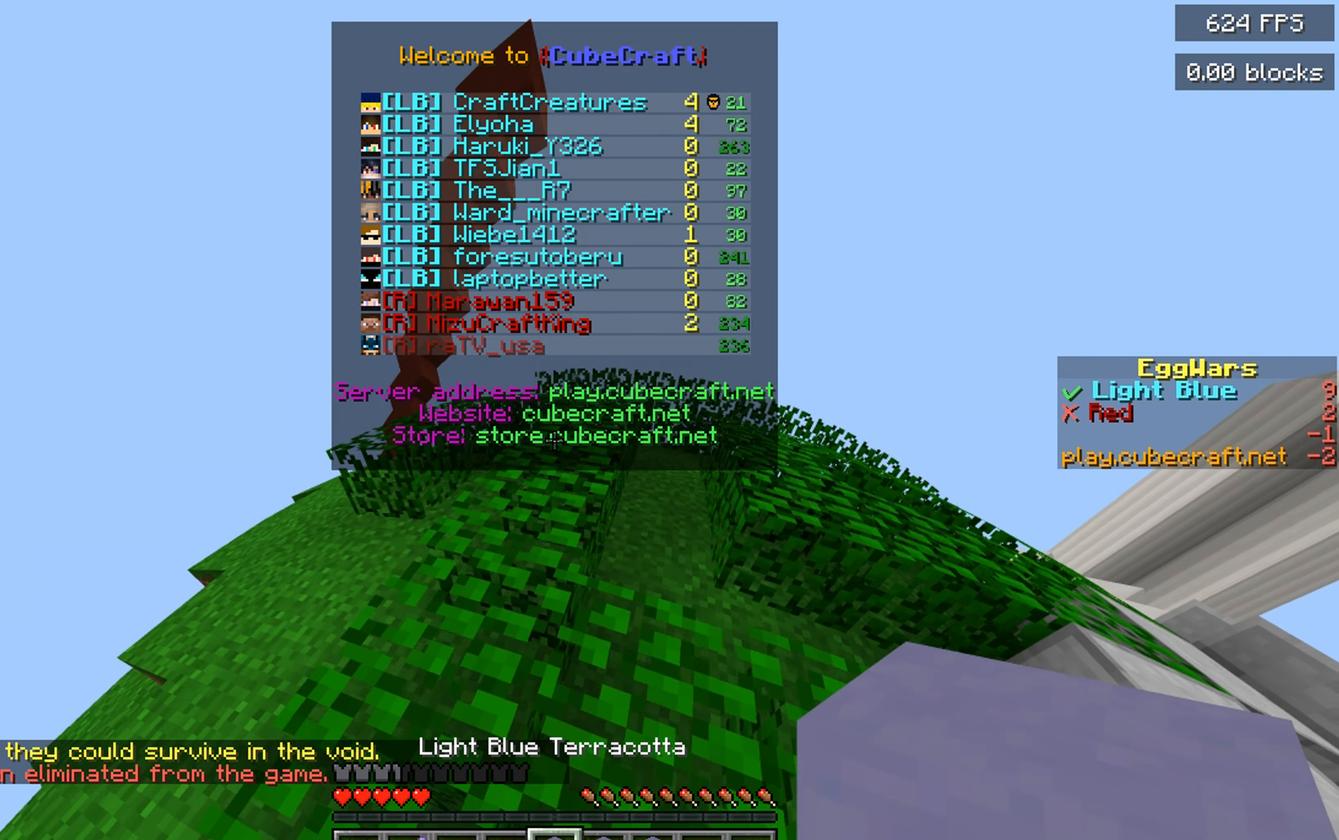
{"keys": ["space", "w"], "mouse": [], "events": [[67, "space", "up"], [250, "space", "down"]]}
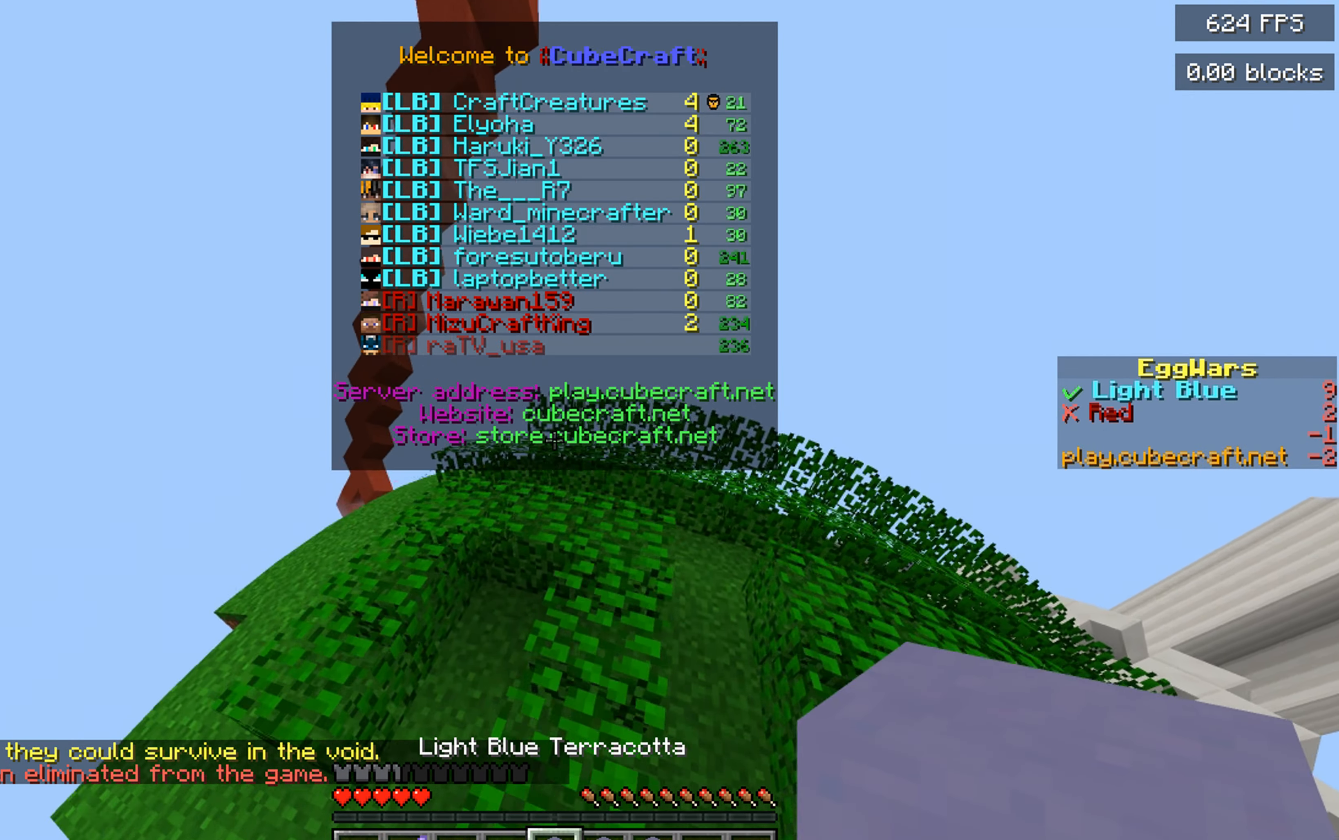
{"keys": ["space", "w"], "mouse": [], "events": []}
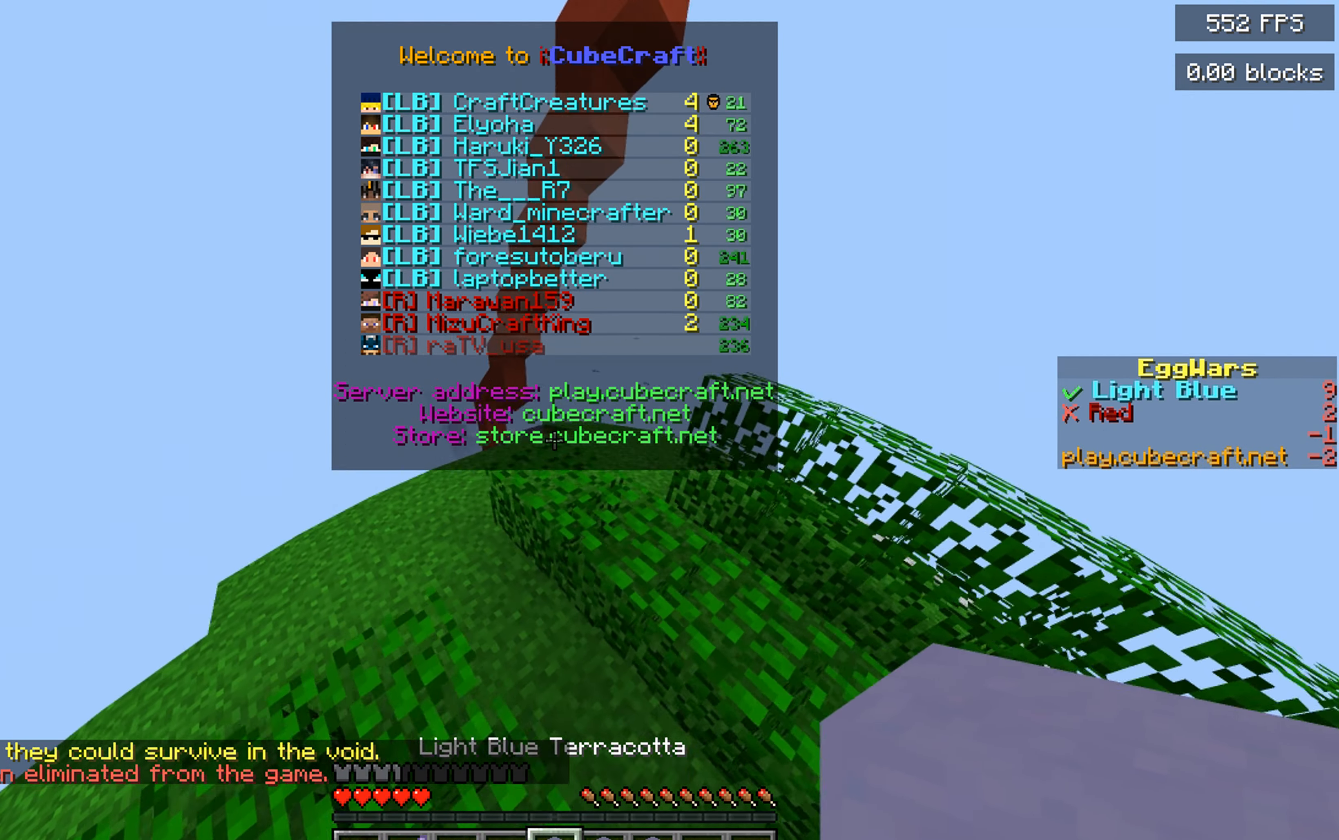
{"keys": ["space", "w"], "mouse": [], "events": [[217, "space", "up"], [383, "space", "down"]]}
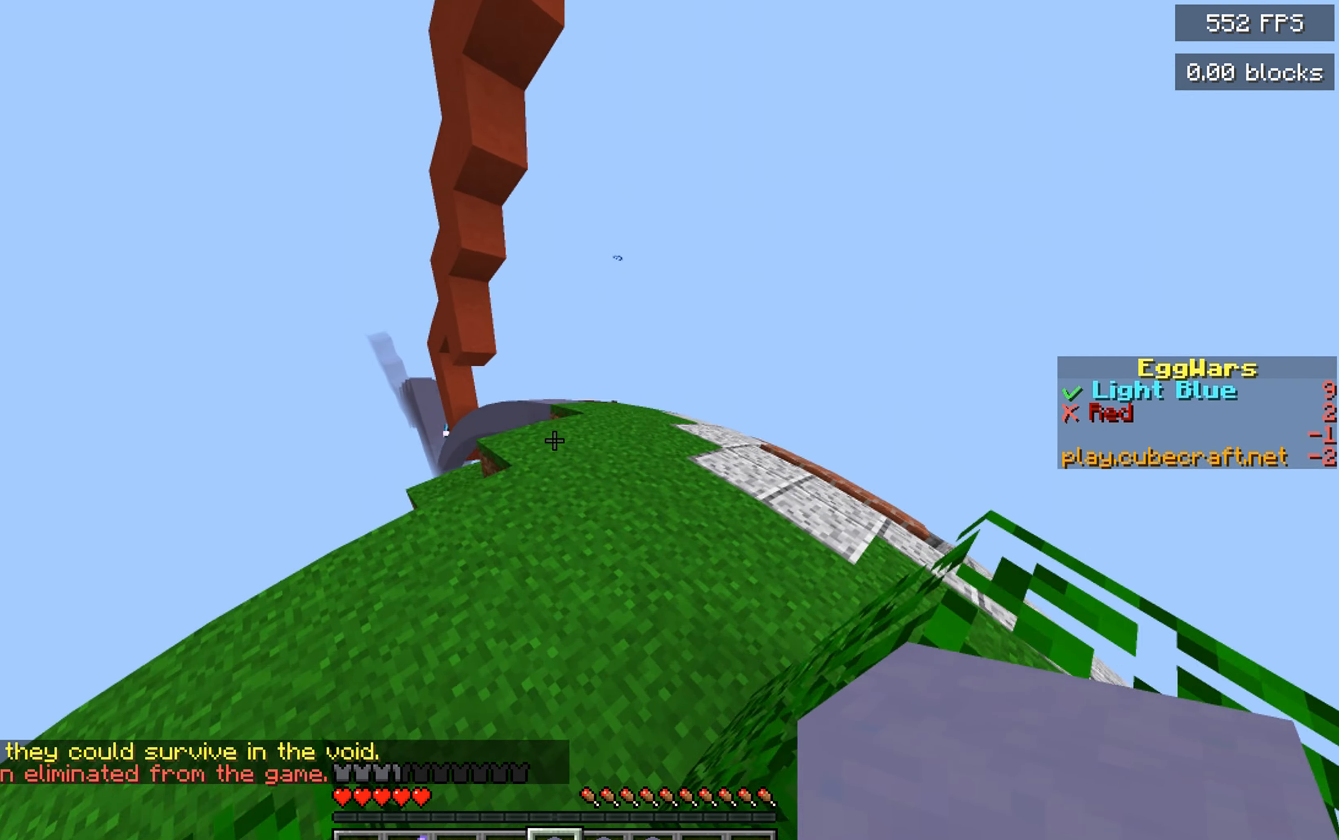
{"keys": ["d", "w"], "mouse": [], "events": [[250, "d", "down"], [267, "space", "up"]]}
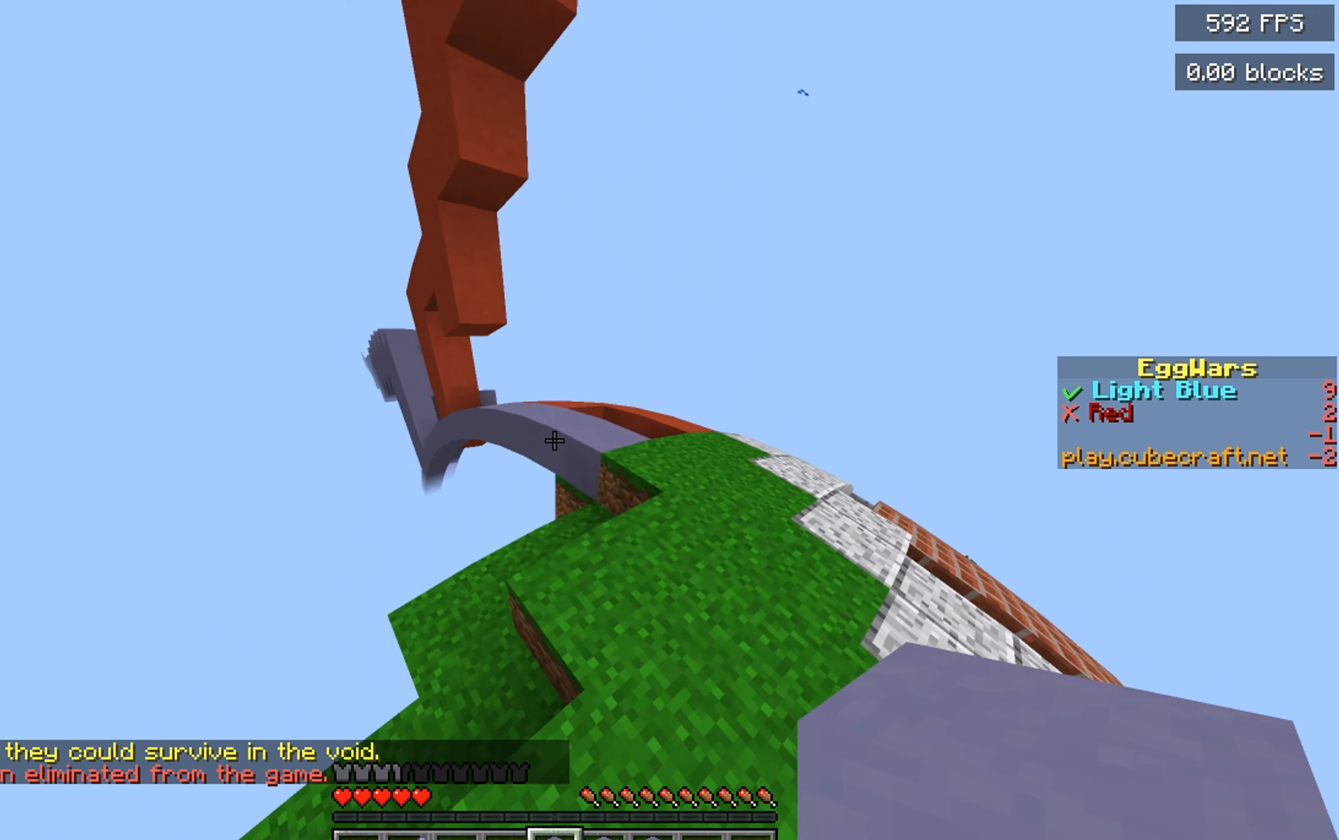
{"keys": ["w"], "mouse": [], "events": [[500, "d", "up"]]}
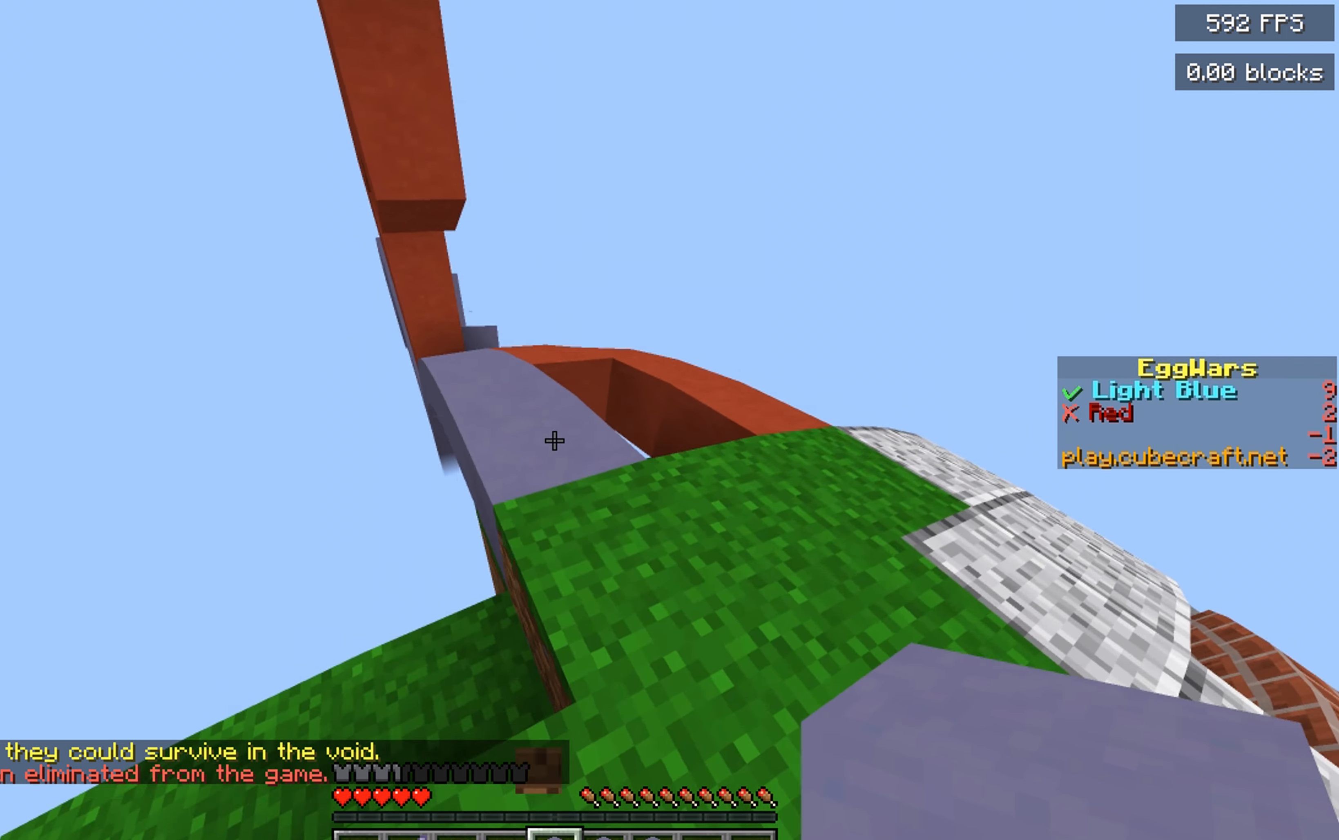
{"keys": ["w"], "mouse": [], "events": []}